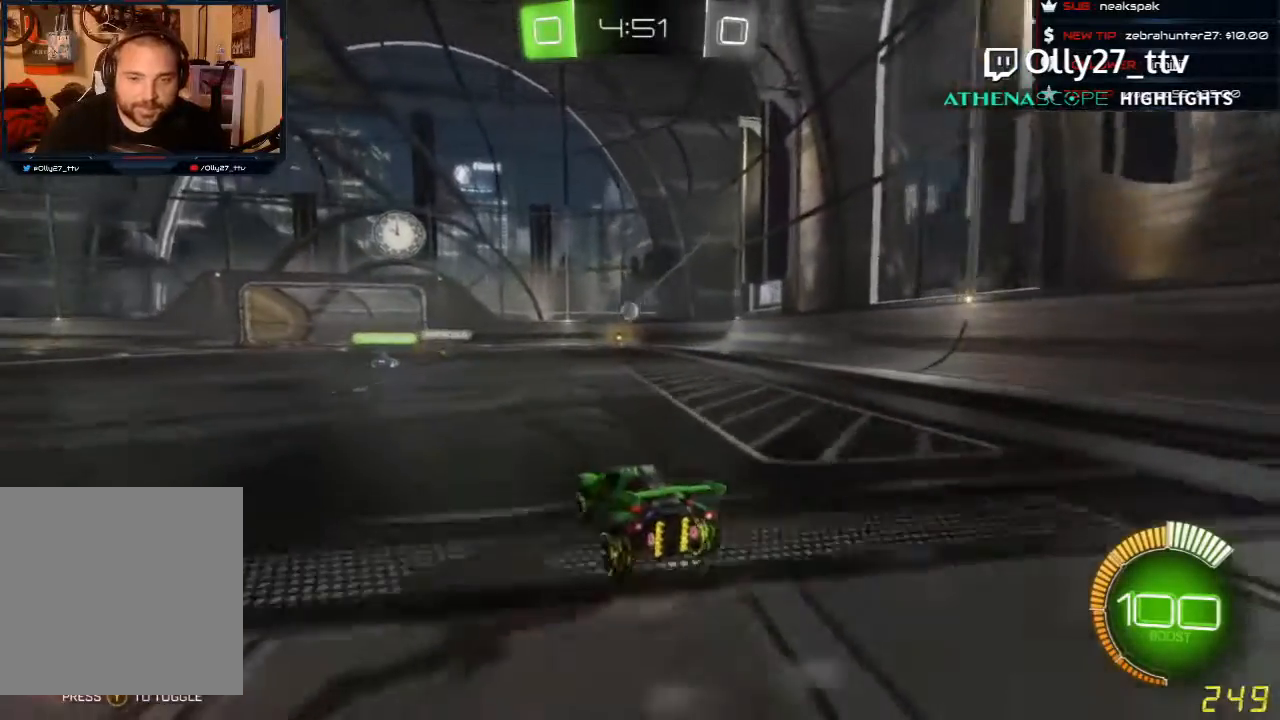
Gameplay with a controller (Xbox layout); each line is a JSON object with the inputs held at the frame after it (dt_ms = milliseconds from this image to that frame). "events" lists button and stick changes between this image and that frame as [ms after this image, input, new state], when the widget could be followed in between. Not read: right_stick.
{"dt_ms": 500, "buttons": ["R2"], "left_stick": "right", "events": [[400, "left_stick", "right"]]}
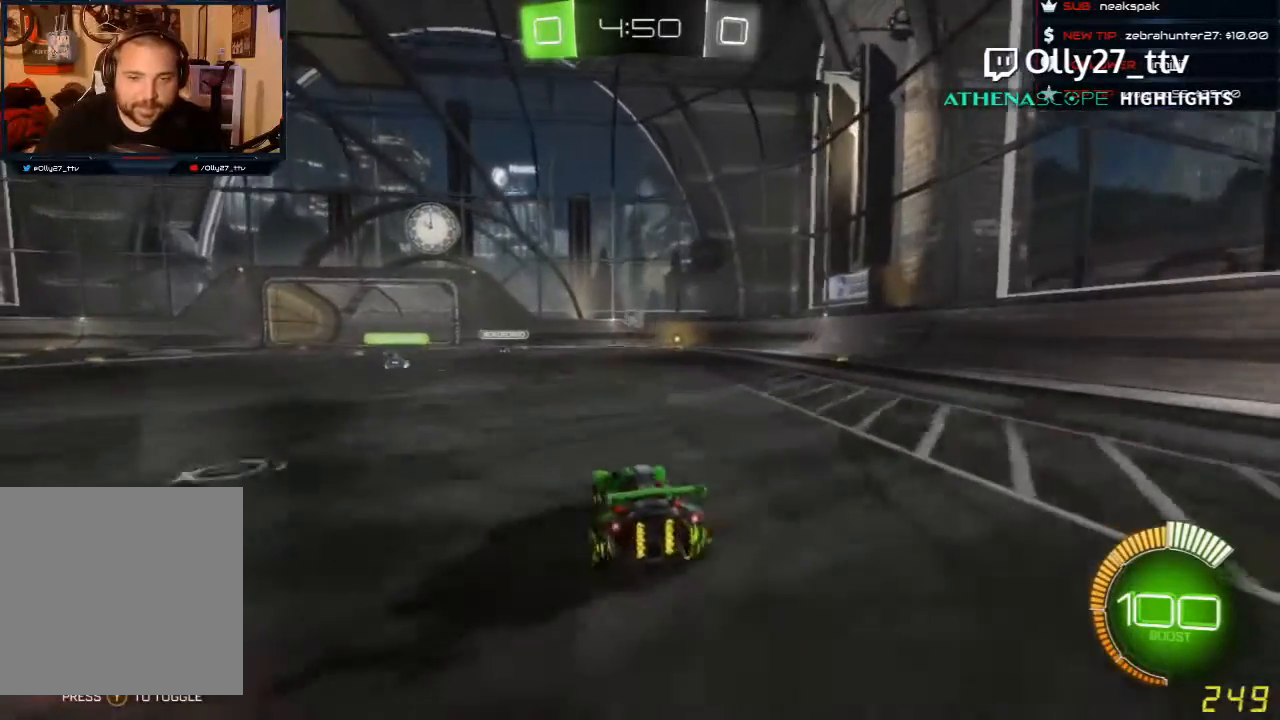
{"dt_ms": 500, "buttons": ["R2"], "left_stick": "center", "events": [[133, "left_stick", "center"], [200, "left_stick", "left"], [500, "left_stick", "center"]]}
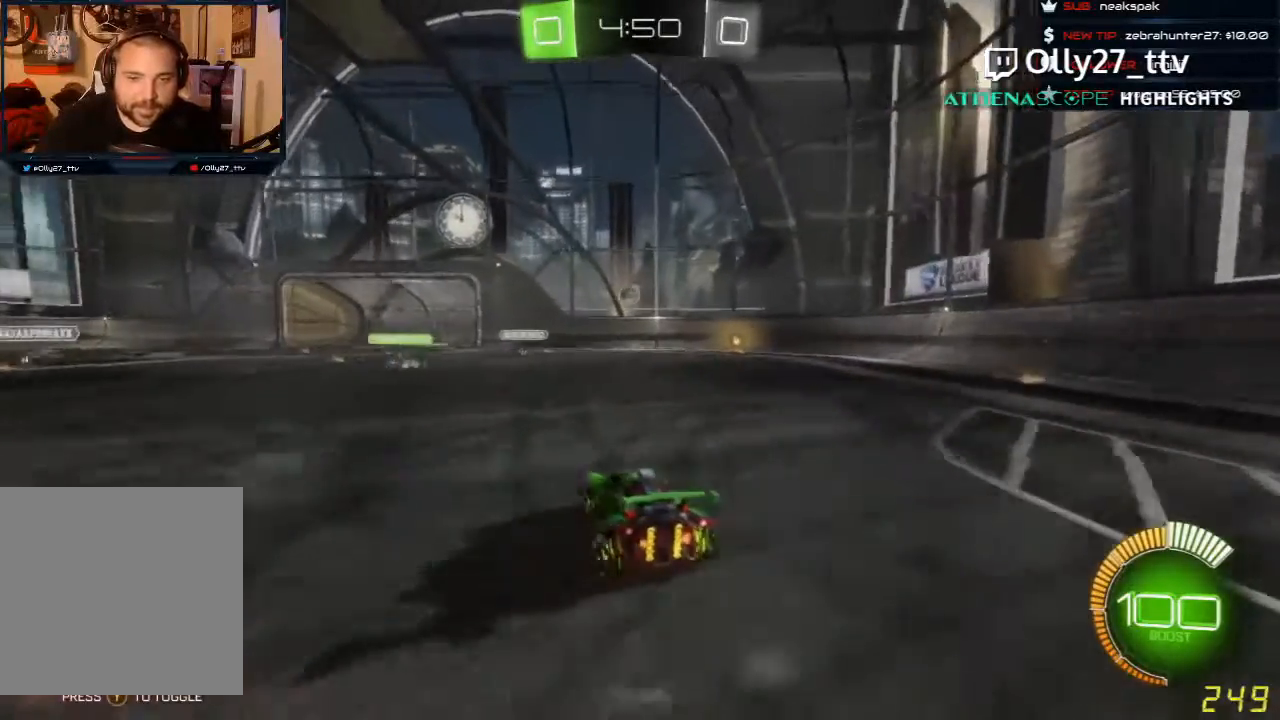
{"dt_ms": 500, "buttons": [], "left_stick": "center", "events": [[100, "left_stick", "right"], [267, "left_stick", "center"], [433, "R2", "up"]]}
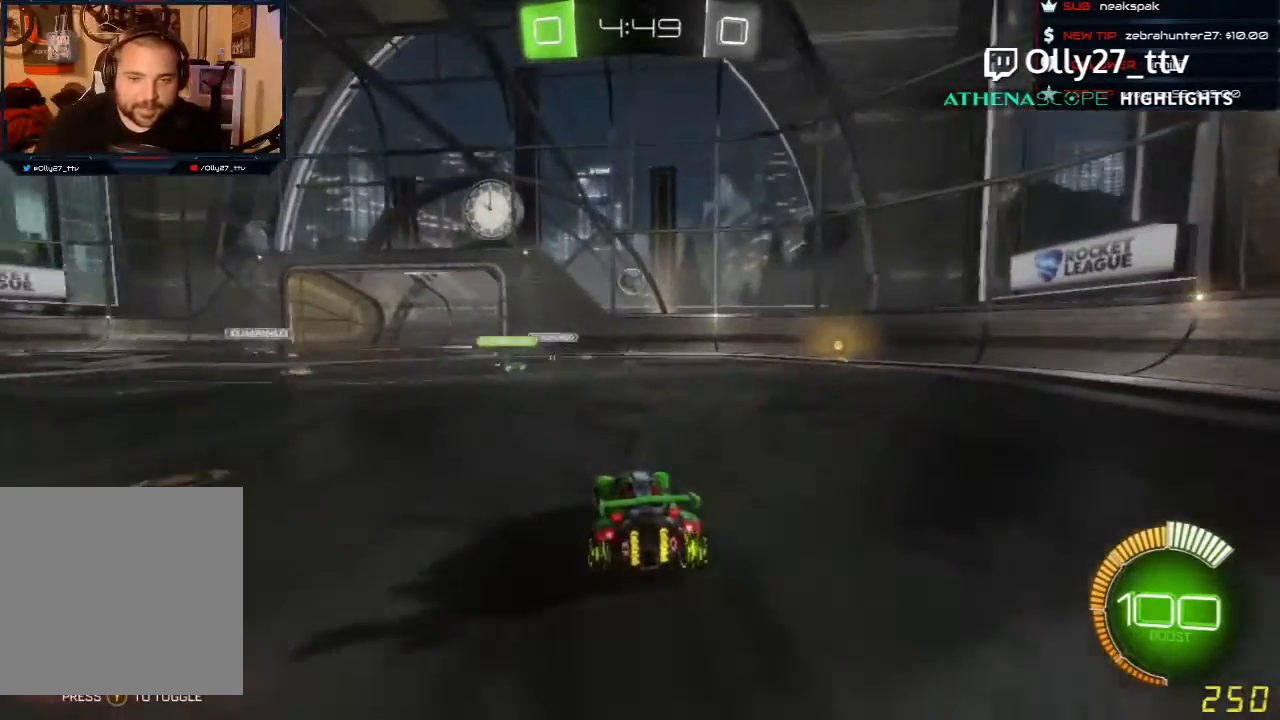
{"dt_ms": 500, "buttons": ["R2"], "left_stick": "left"}
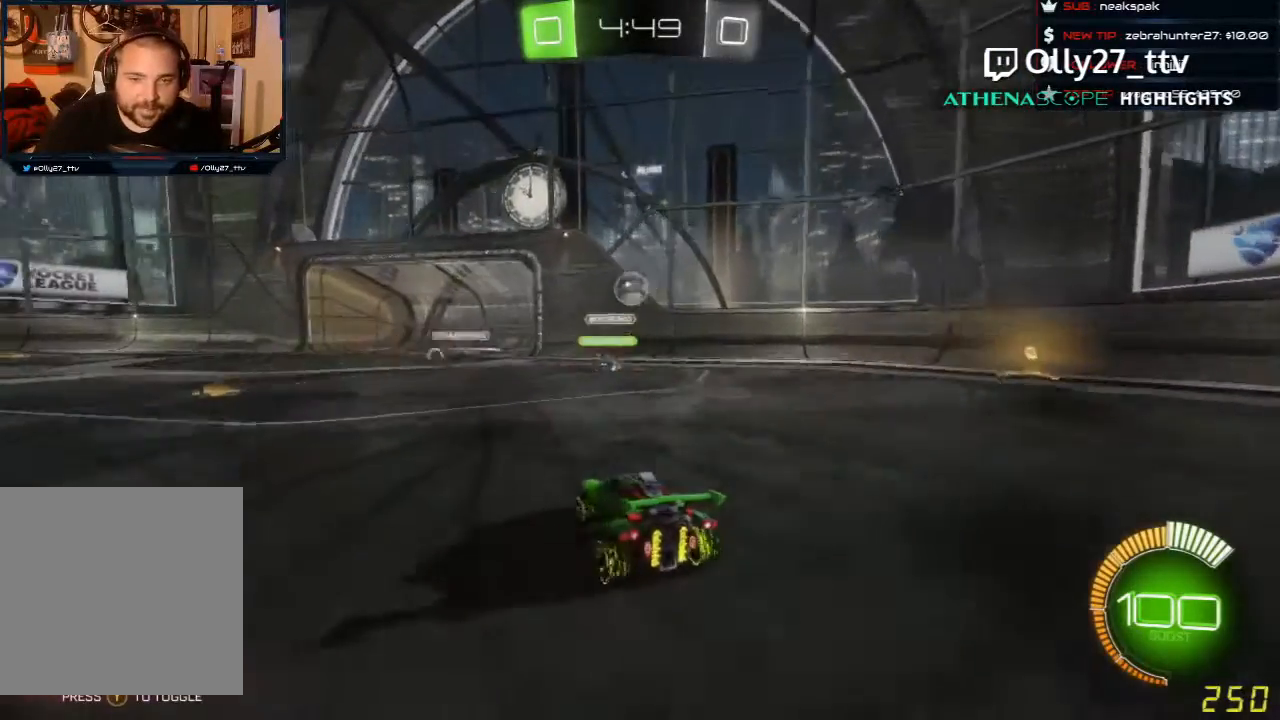
{"dt_ms": 500, "buttons": [], "left_stick": "center", "events": [[33, "left_stick", "down-left"], [67, "R2", "up"], [467, "left_stick", "center"]]}
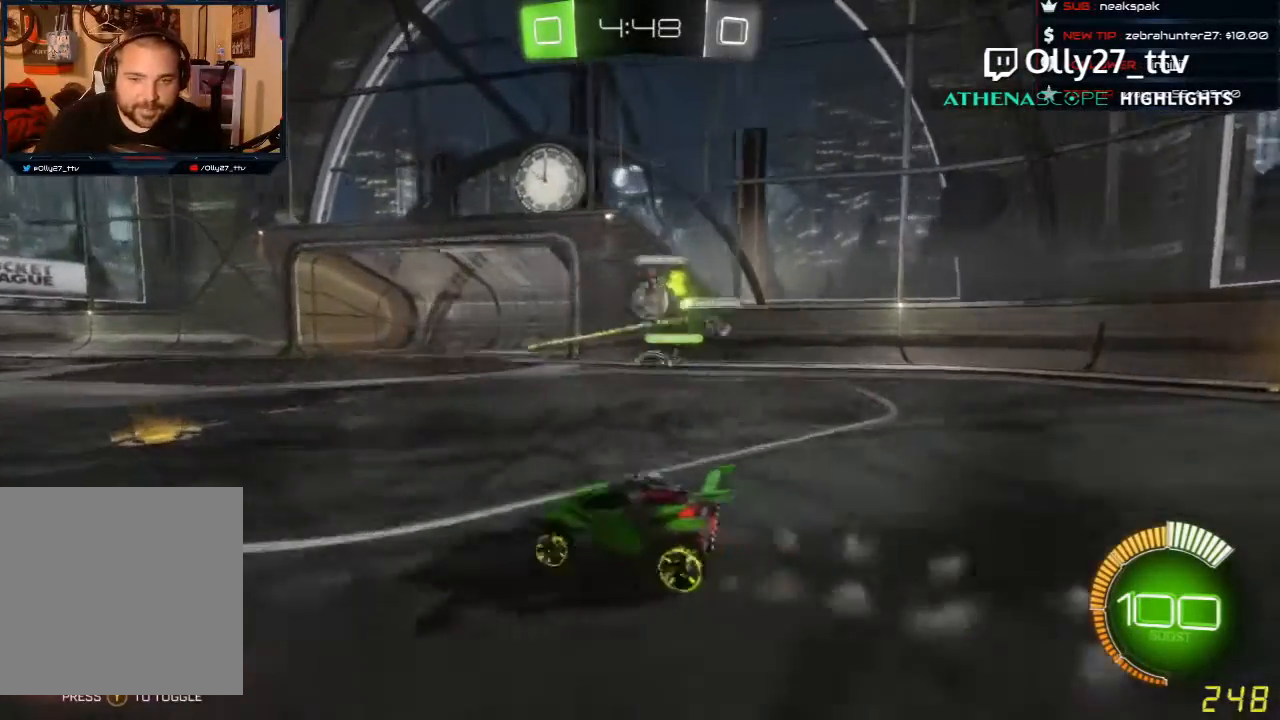
{"dt_ms": 500, "buttons": [], "left_stick": "right"}
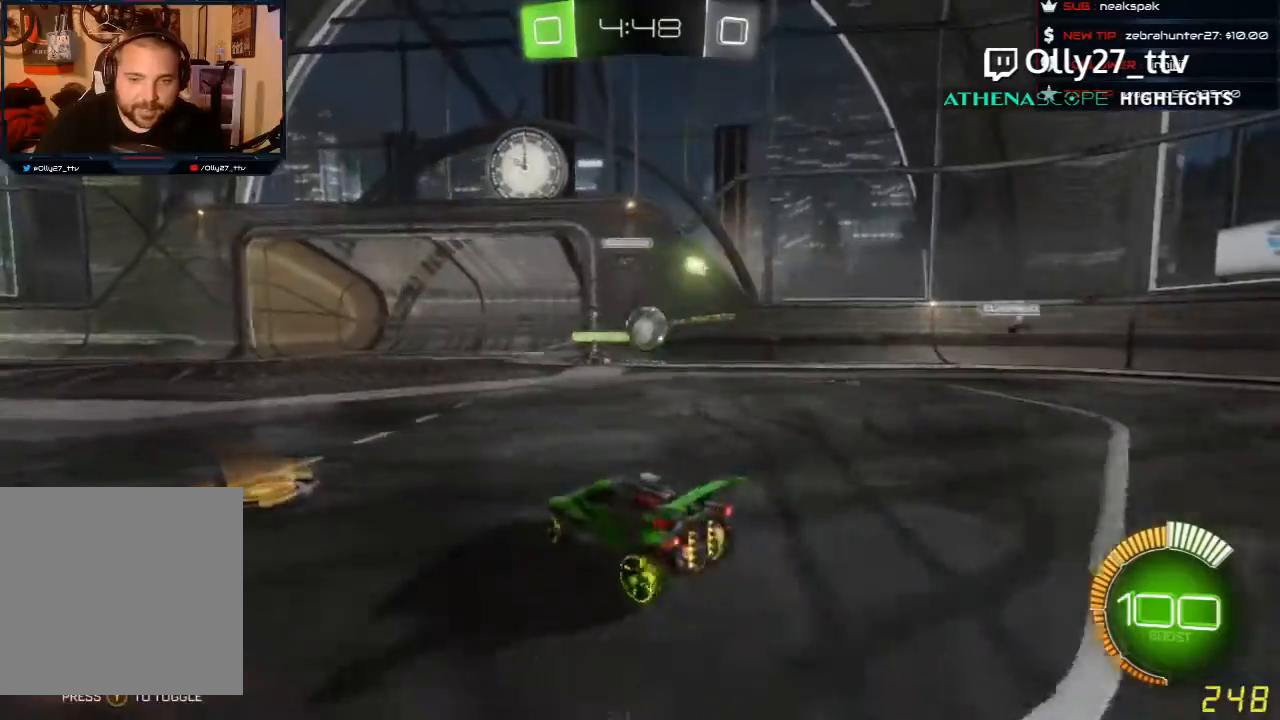
{"dt_ms": 500, "buttons": ["R1", "R2"], "left_stick": "center", "events": [[67, "R2", "down"], [233, "R1", "down"], [233, "left_stick", "center"]]}
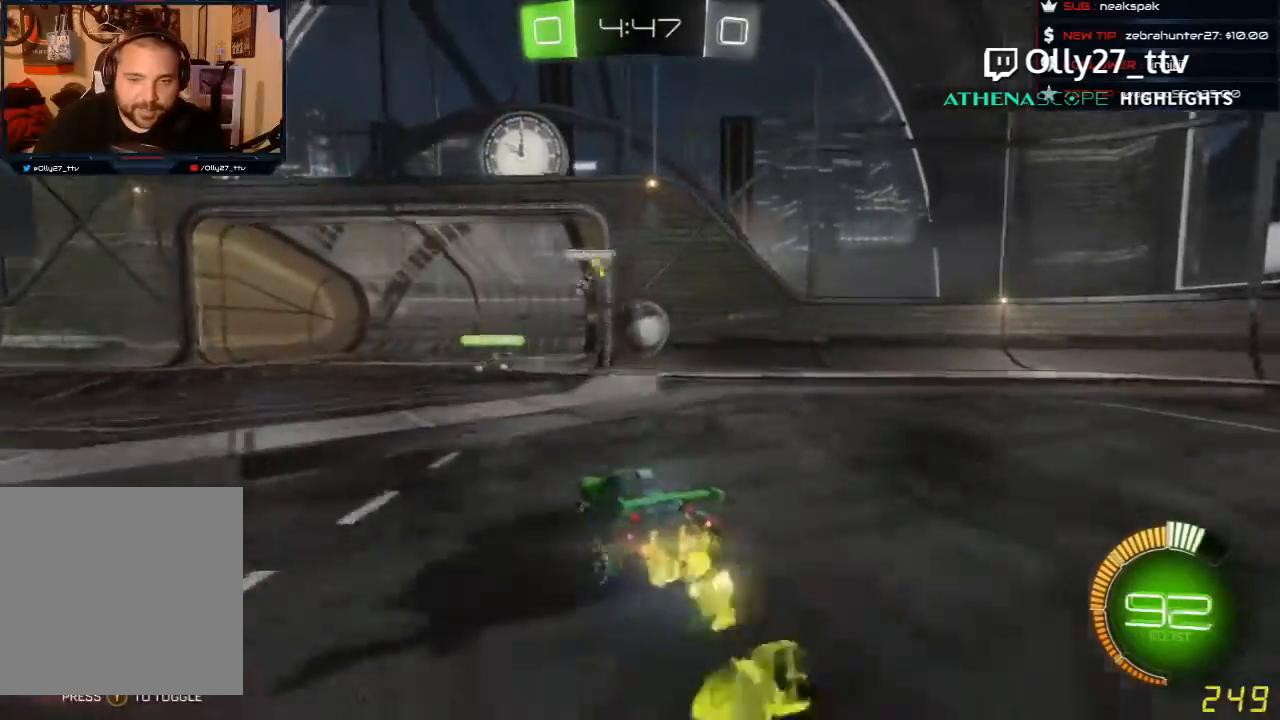
{"dt_ms": 500, "buttons": ["R2"], "left_stick": "center", "events": [[33, "left_stick", "right"], [100, "R1", "up"], [200, "left_stick", "center"]]}
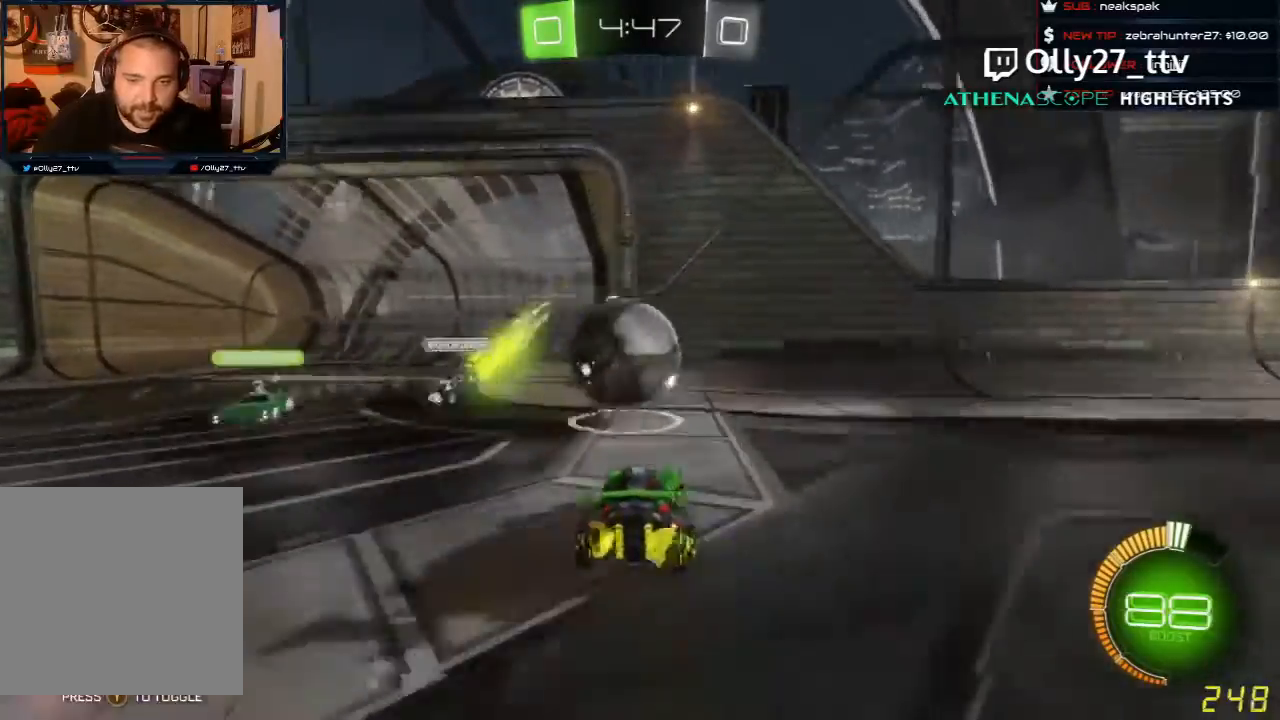
{"dt_ms": 500, "buttons": [], "left_stick": "left", "events": [[133, "left_stick", "left"], [467, "R2", "up"]]}
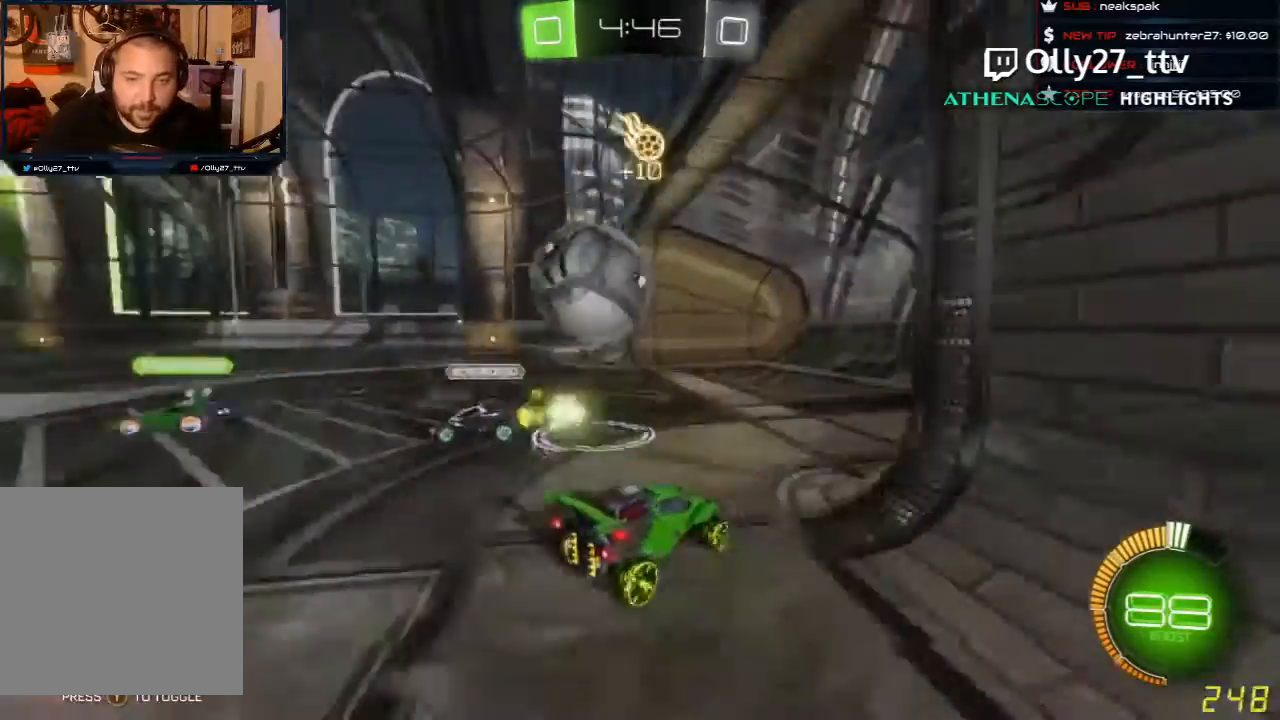
{"dt_ms": 1000, "buttons": [], "left_stick": "center"}
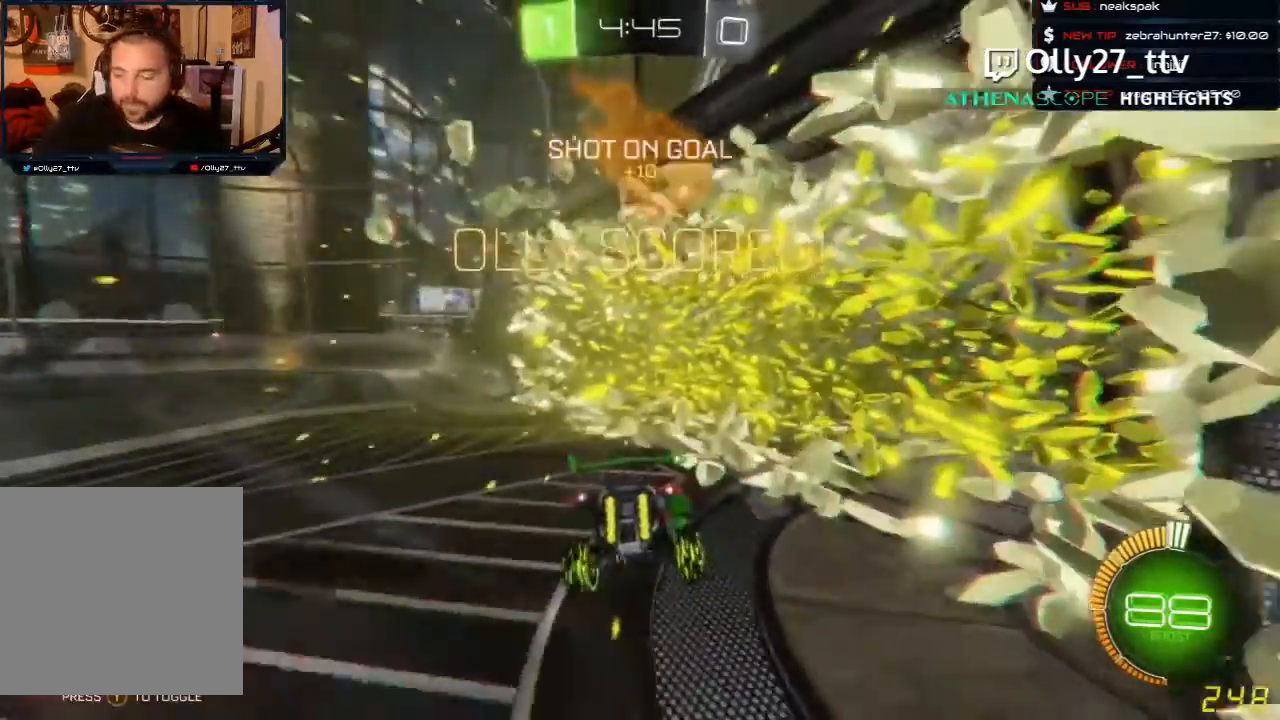
{"dt_ms": 500, "buttons": [], "left_stick": "center", "events": []}
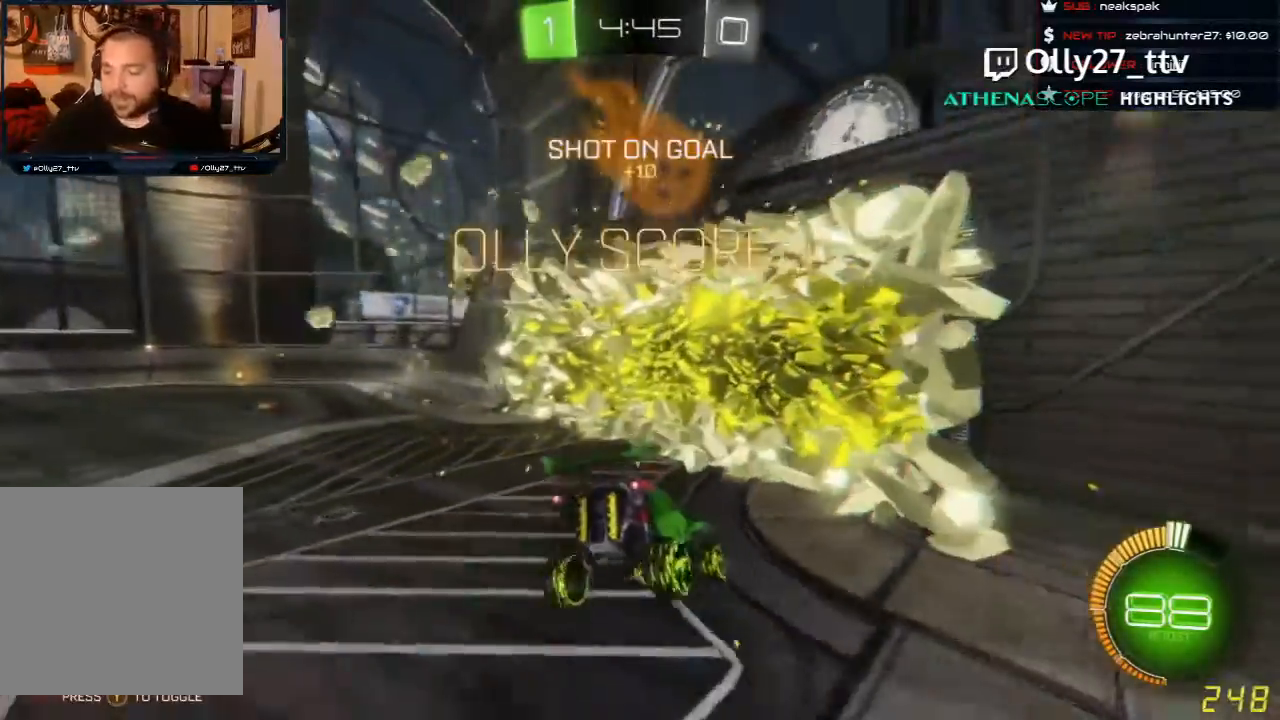
{"dt_ms": 500, "buttons": [], "left_stick": "center", "events": []}
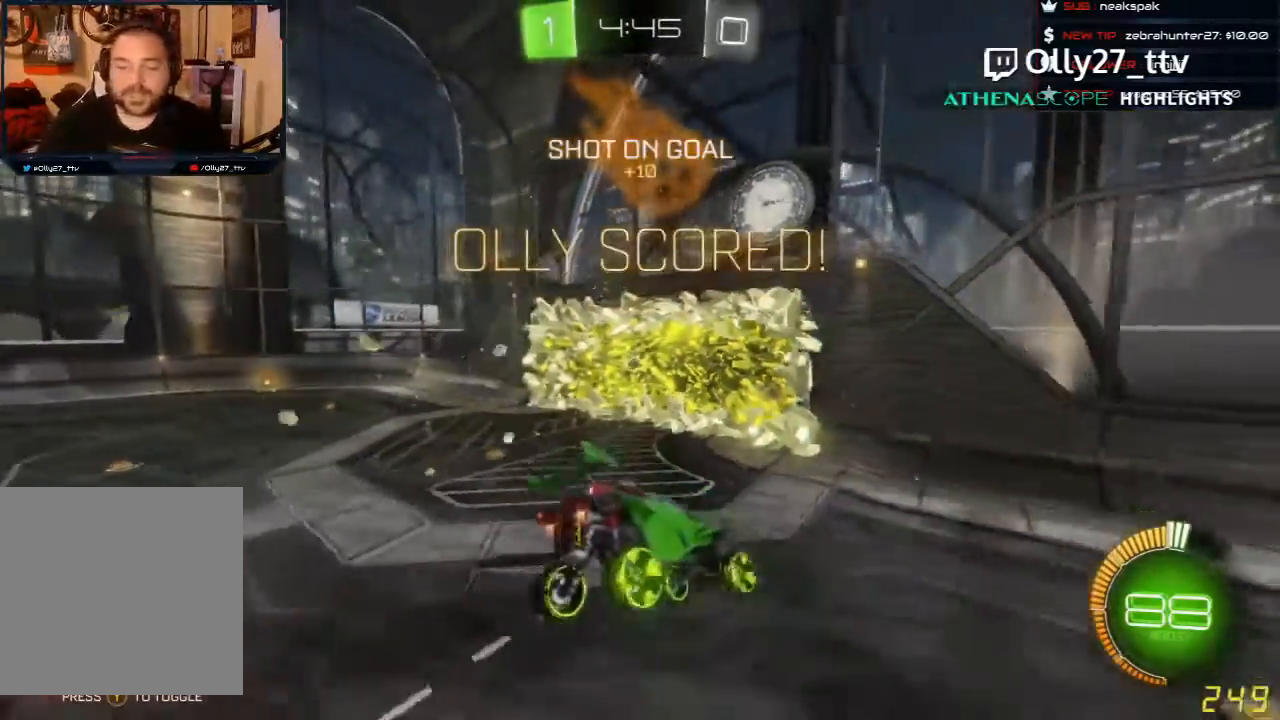
{"dt_ms": 500, "buttons": [], "left_stick": "center", "events": []}
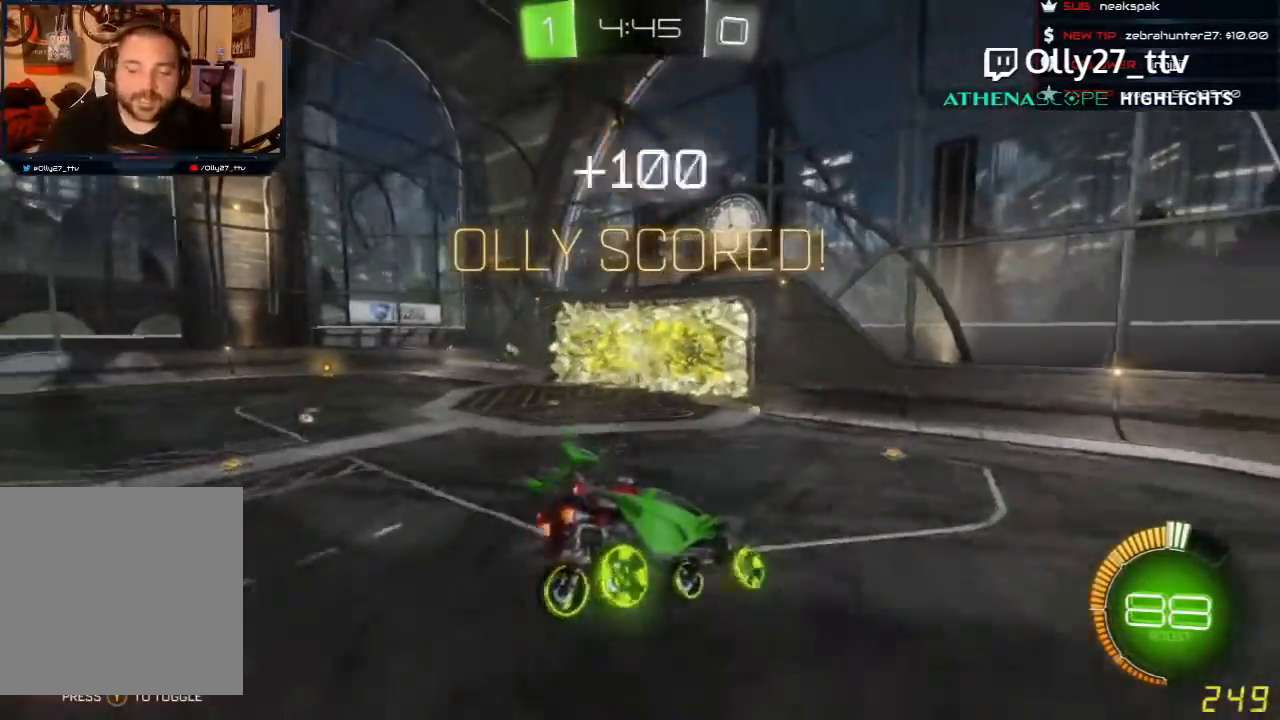
{"dt_ms": 500, "buttons": ["A", "R2"], "left_stick": "up-right", "events": [[433, "A", "down"], [433, "R2", "down"], [433, "left_stick", "up-right"]]}
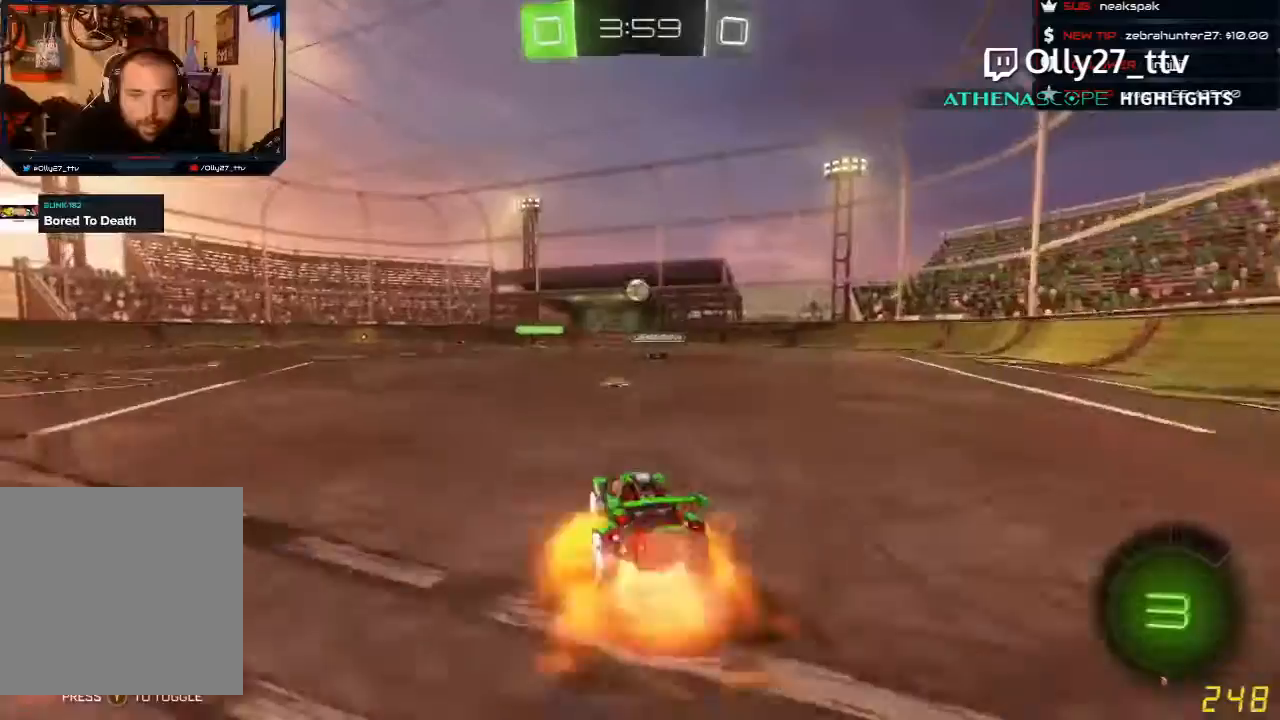
{"dt_ms": 500, "buttons": ["R2"], "left_stick": "center", "events": [[67, "A", "up"], [133, "A", "down"], [200, "left_stick", "up"], [267, "A", "up"], [300, "left_stick", "center"]]}
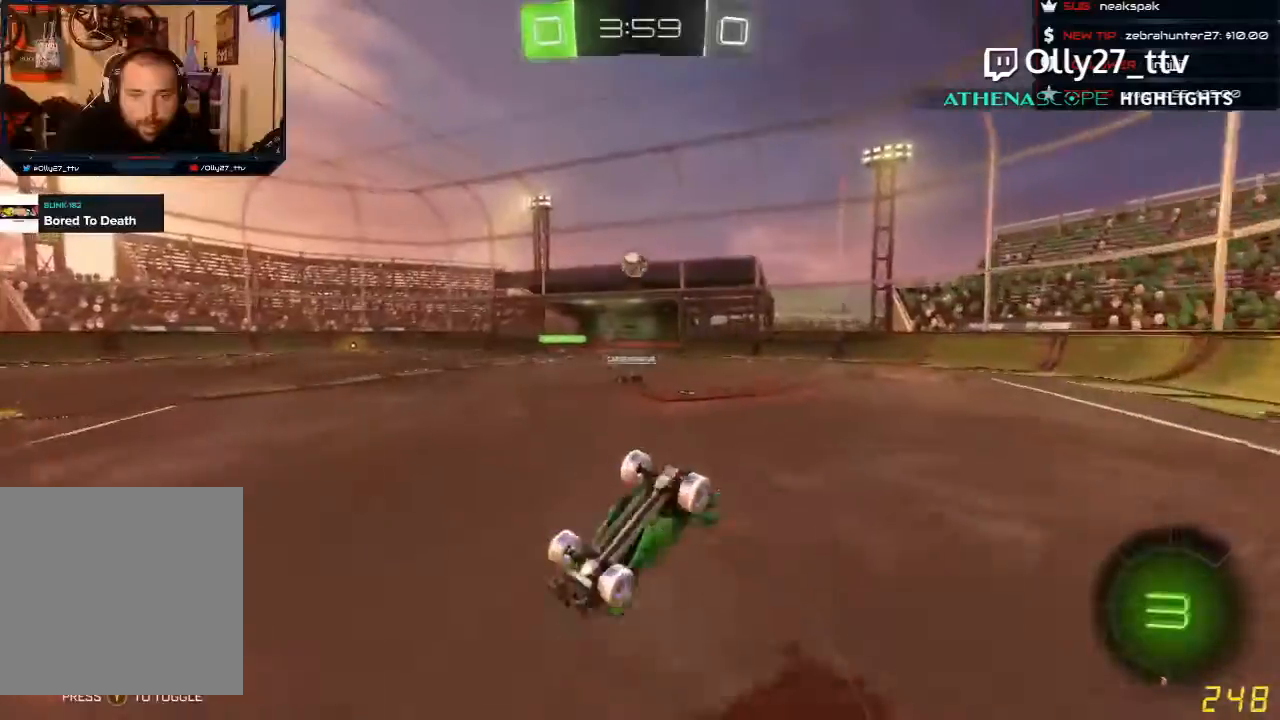
{"dt_ms": 500, "buttons": ["R2"], "left_stick": "center", "events": []}
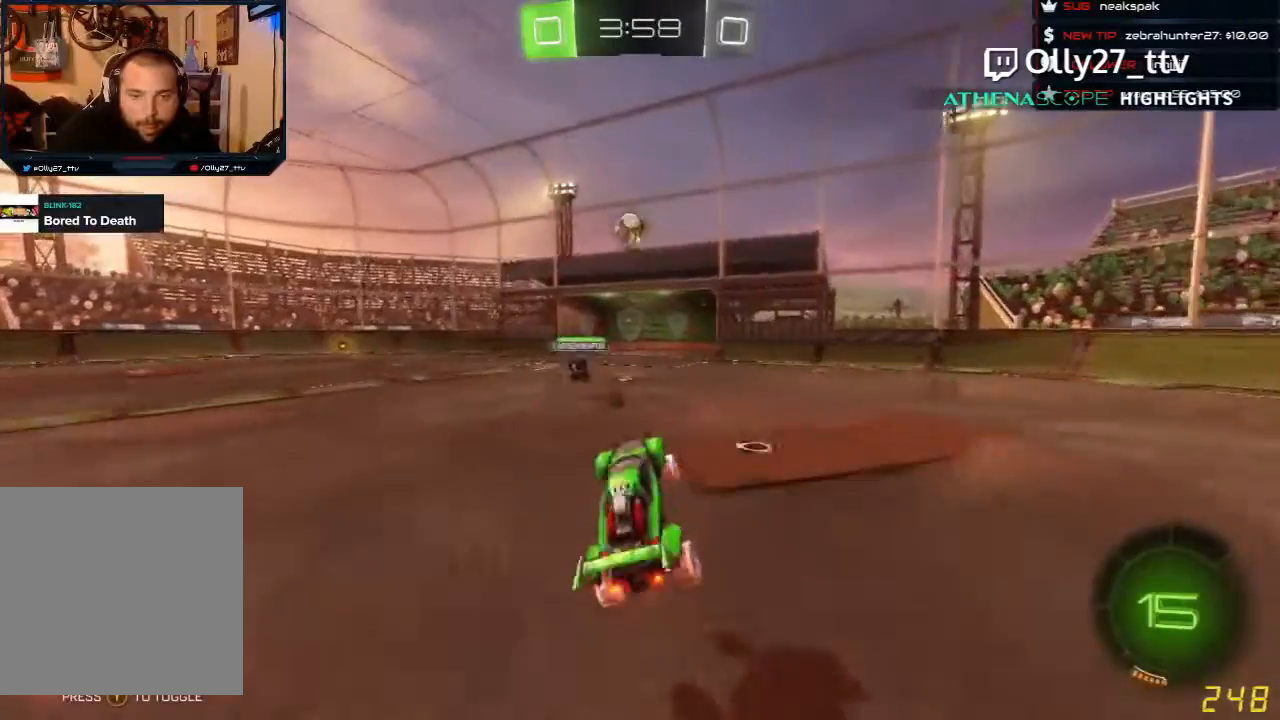
{"dt_ms": 500, "buttons": ["R2"], "left_stick": "left", "events": [[367, "left_stick", "left"]]}
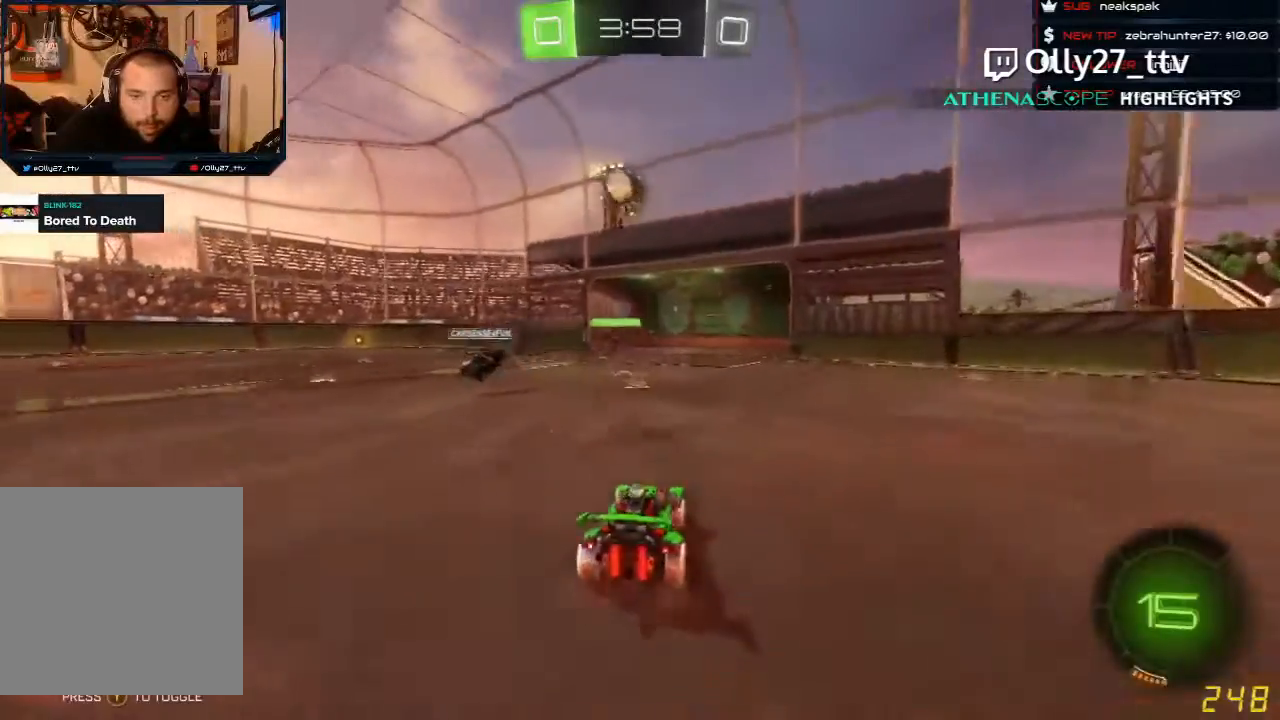
{"dt_ms": 500, "buttons": ["R2"], "left_stick": "center", "events": [[100, "left_stick", "center"], [200, "left_stick", "left"], [400, "left_stick", "center"]]}
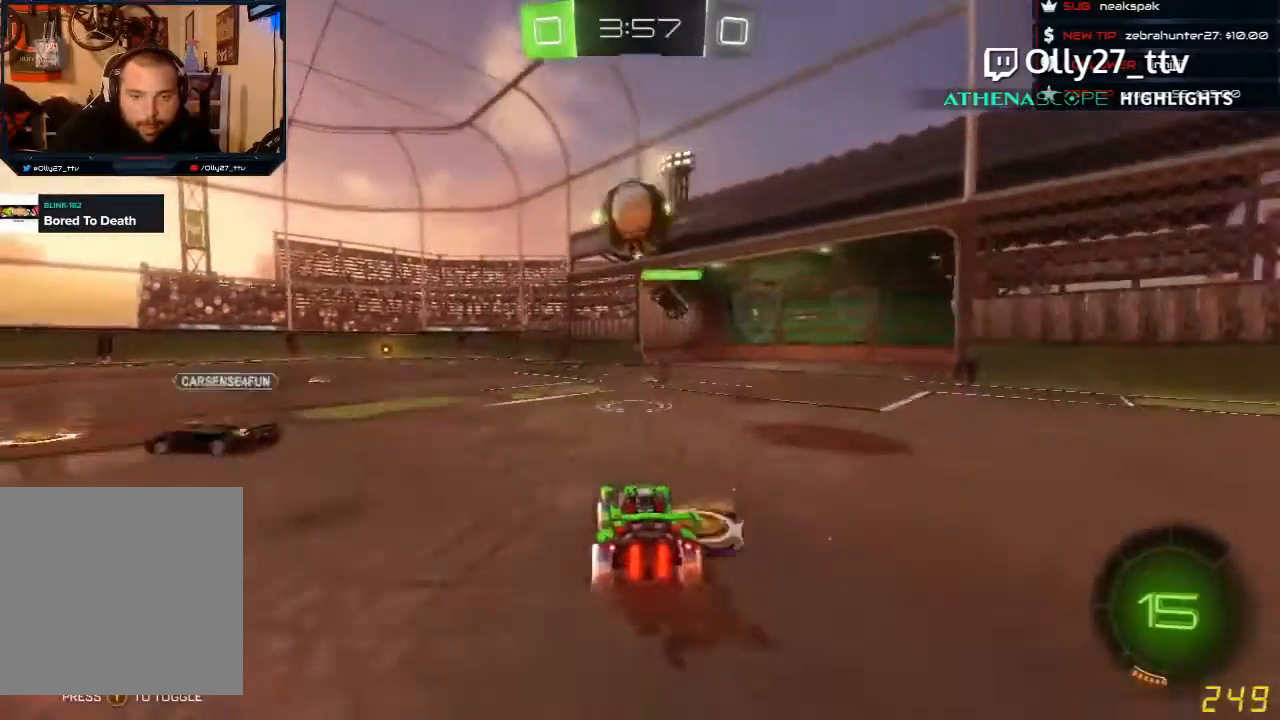
{"dt_ms": 500, "buttons": ["R2"], "left_stick": "left", "events": [[33, "left_stick", "right"], [167, "left_stick", "center"], [267, "left_stick", "left"]]}
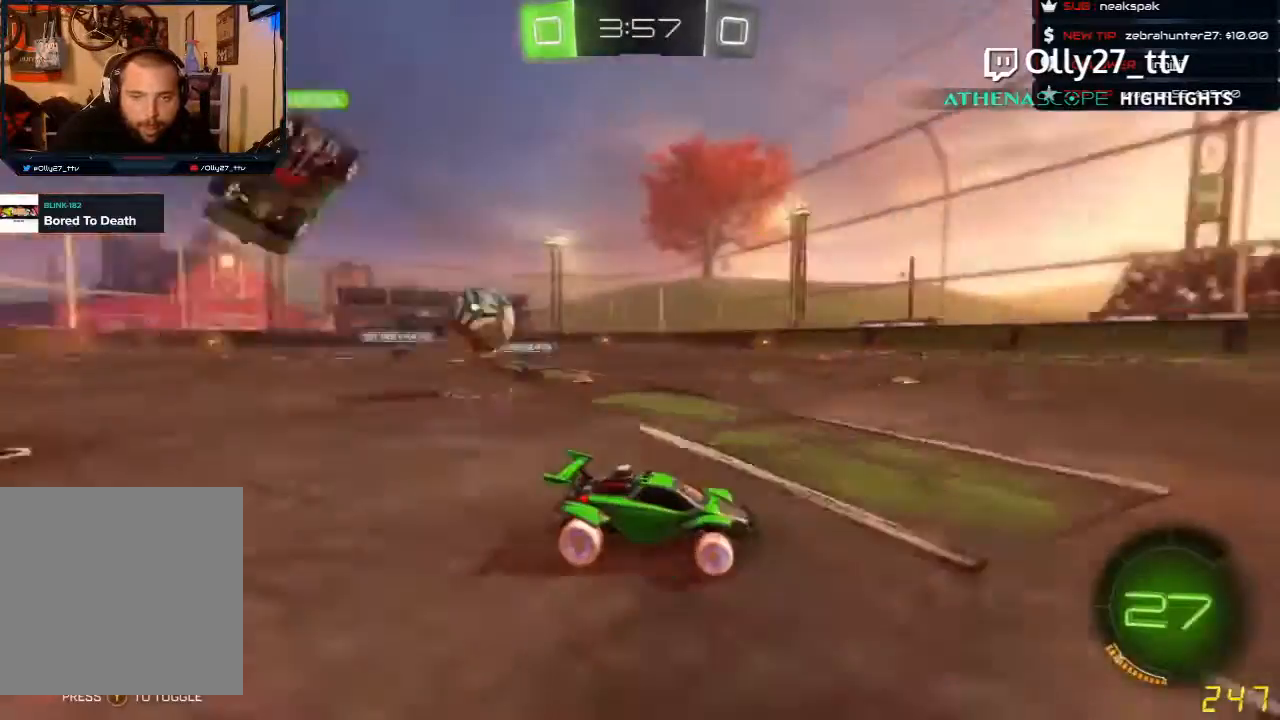
{"dt_ms": 500, "buttons": ["R2"], "left_stick": "right", "events": [[200, "left_stick", "right"]]}
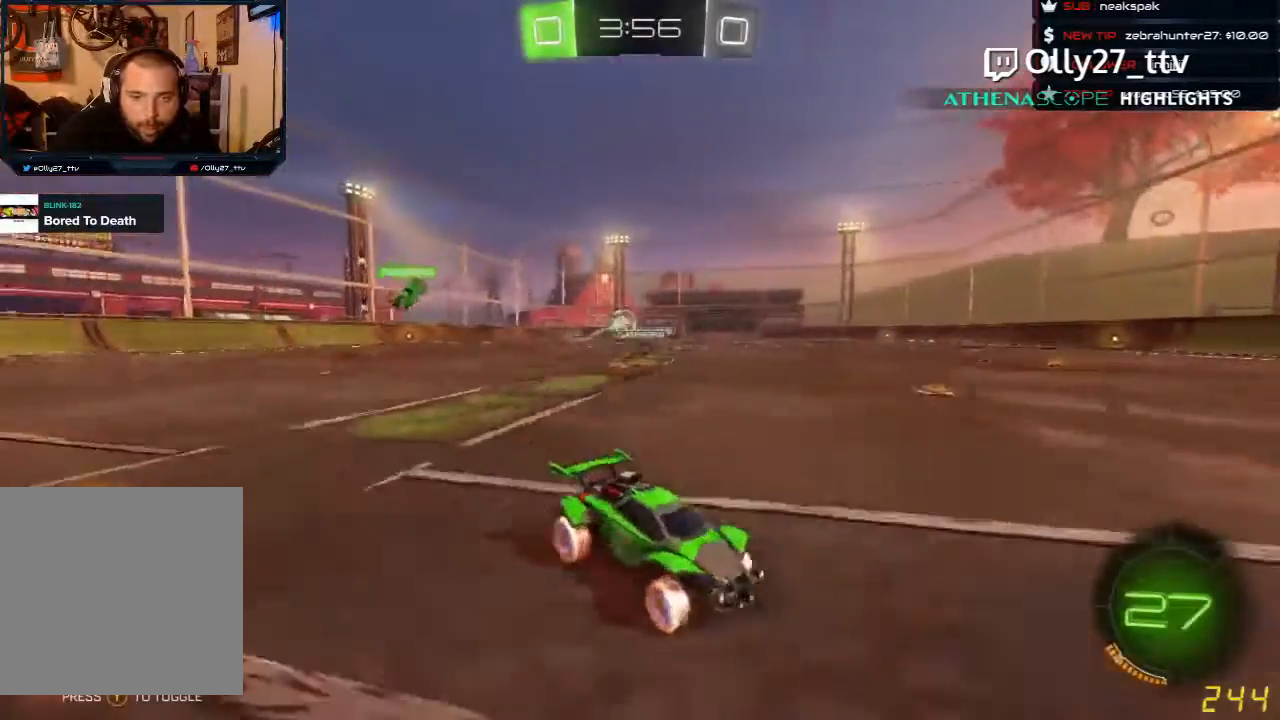
{"dt_ms": 500, "buttons": ["R2"], "left_stick": "right", "events": [[33, "L1", "down"], [167, "L1", "up"], [233, "L1", "down"], [367, "L1", "up"]]}
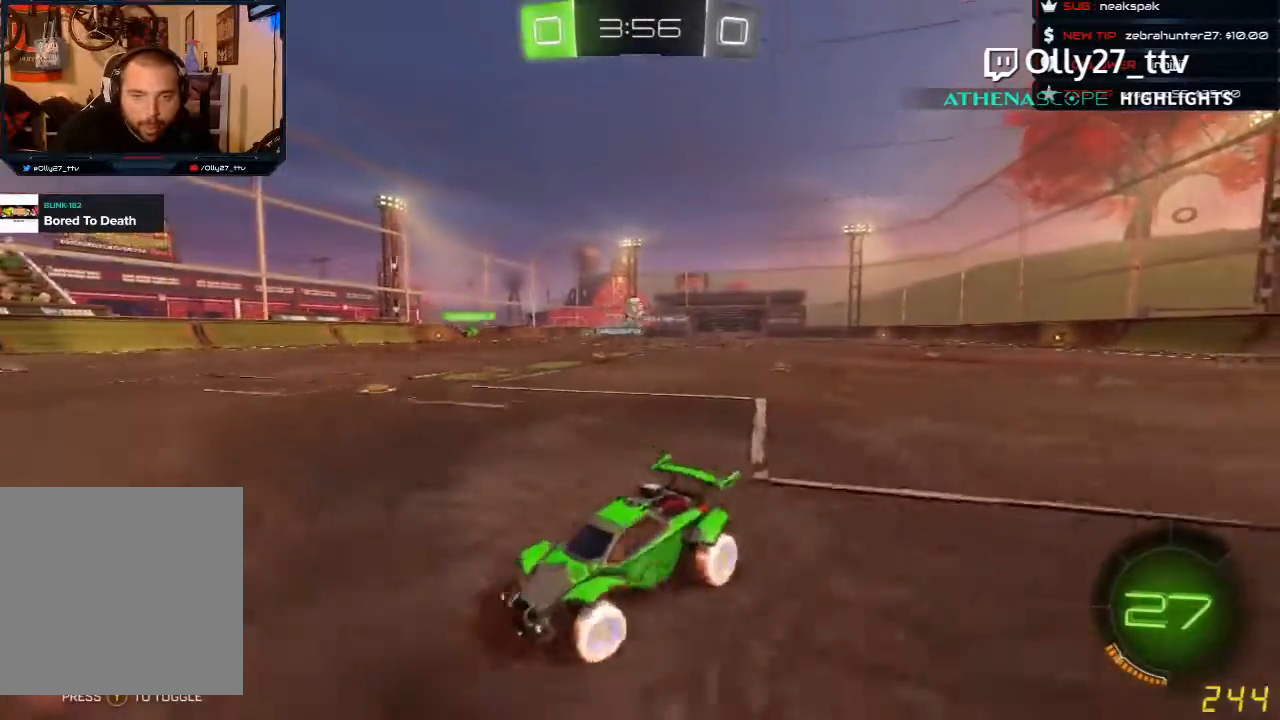
{"dt_ms": 500, "buttons": ["R2"], "left_stick": "right", "events": [[200, "left_stick", "center"], [467, "left_stick", "right"]]}
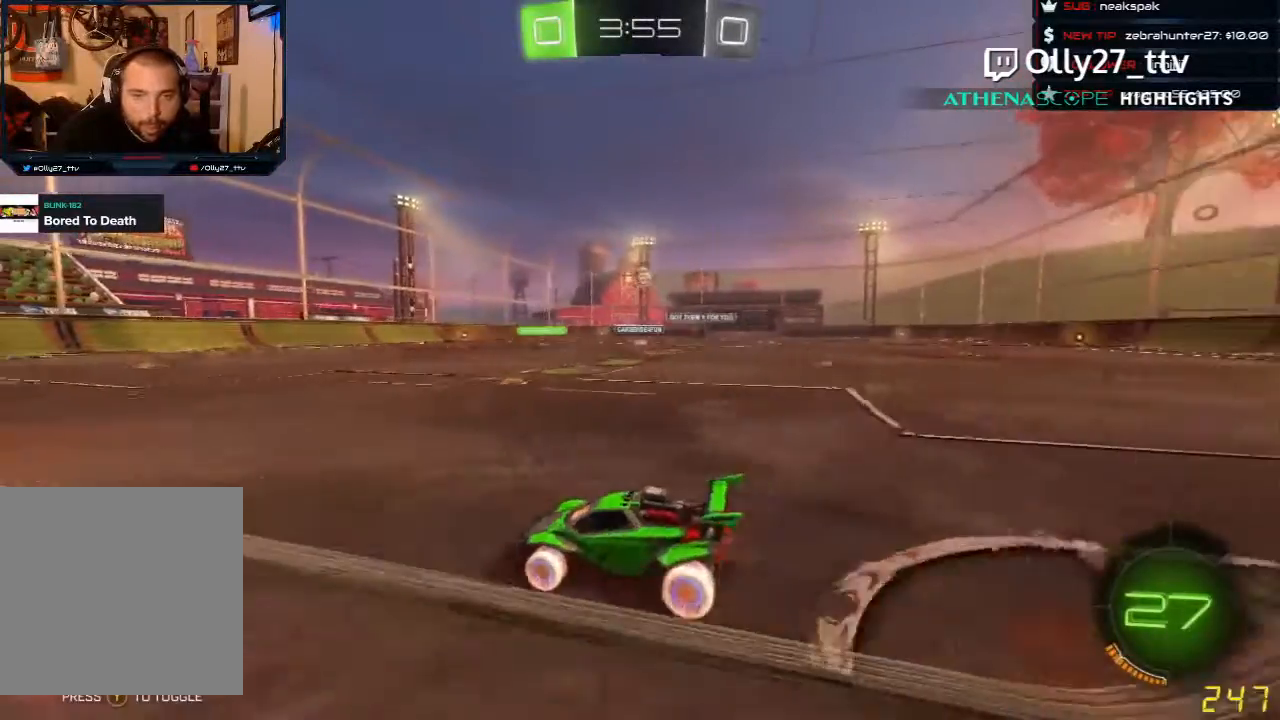
{"dt_ms": 500, "buttons": ["R1", "R2"], "left_stick": "center", "events": [[133, "left_stick", "center"], [233, "R1", "down"], [267, "left_stick", "right"], [400, "left_stick", "center"]]}
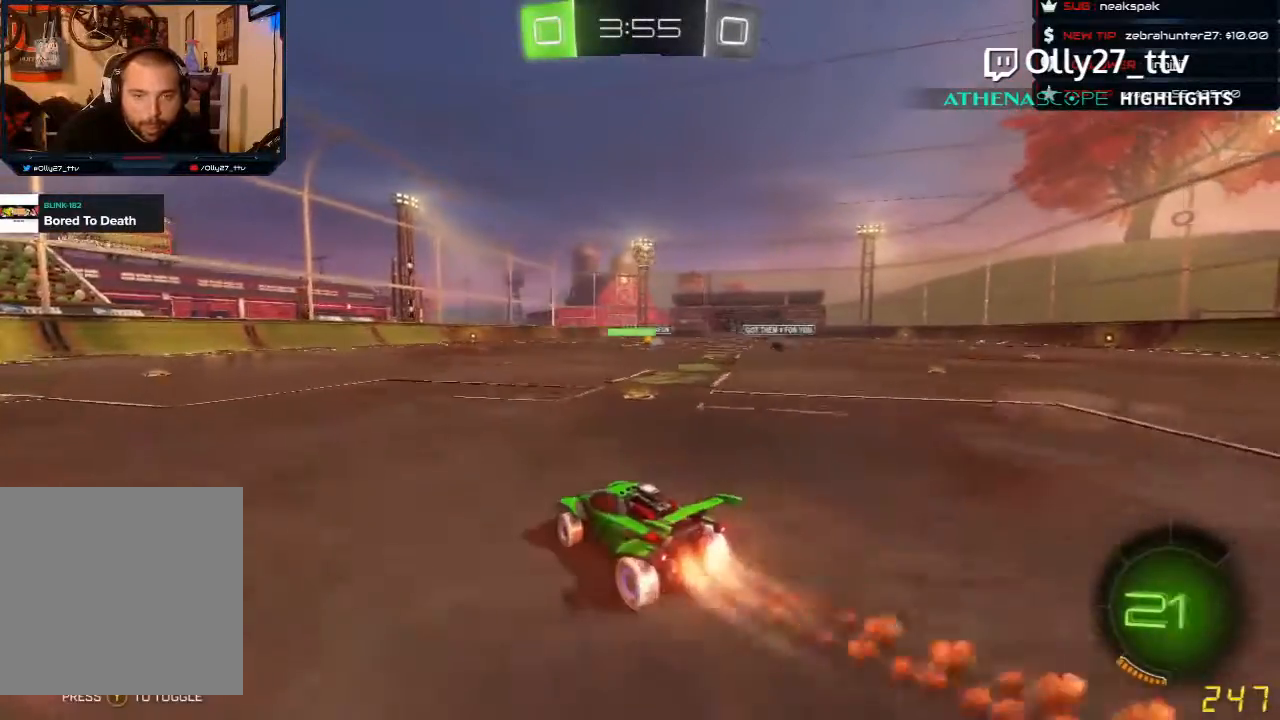
{"dt_ms": 500, "buttons": ["R1", "R2"], "left_stick": "right", "events": [[100, "left_stick", "right"], [233, "left_stick", "center"], [400, "left_stick", "right"]]}
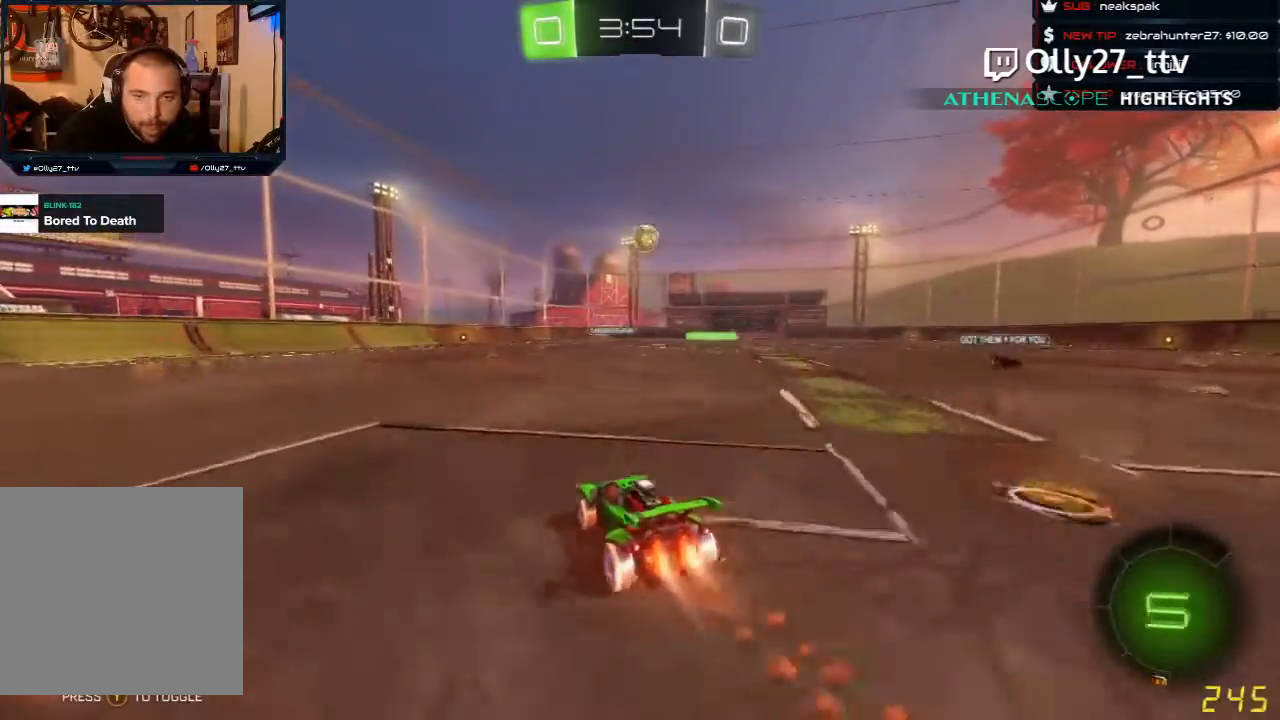
{"dt_ms": 500, "buttons": ["R1", "R2"], "left_stick": "left", "events": [[33, "left_stick", "center"], [200, "left_stick", "right"], [300, "left_stick", "left"]]}
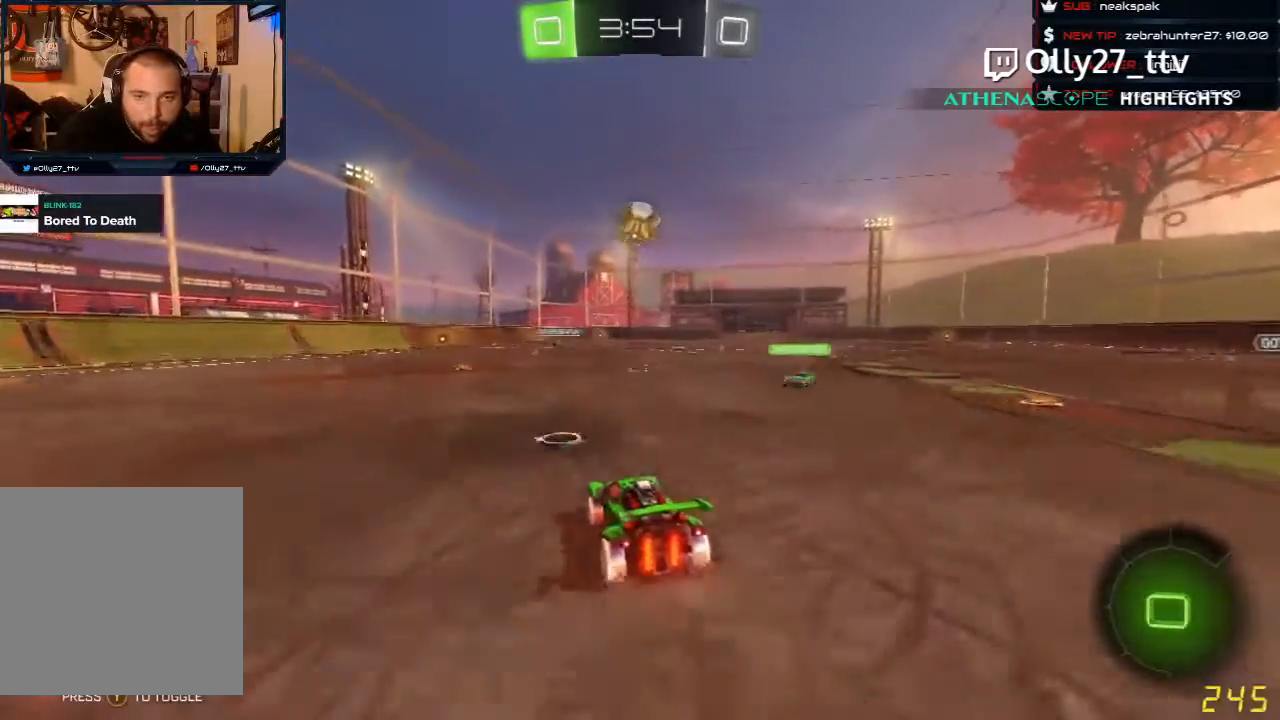
{"dt_ms": 500, "buttons": ["R1", "R2"], "left_stick": "up-right", "events": [[100, "left_stick", "down-left"], [233, "A", "down"], [267, "left_stick", "down"], [433, "A", "up"], [467, "left_stick", "up-right"]]}
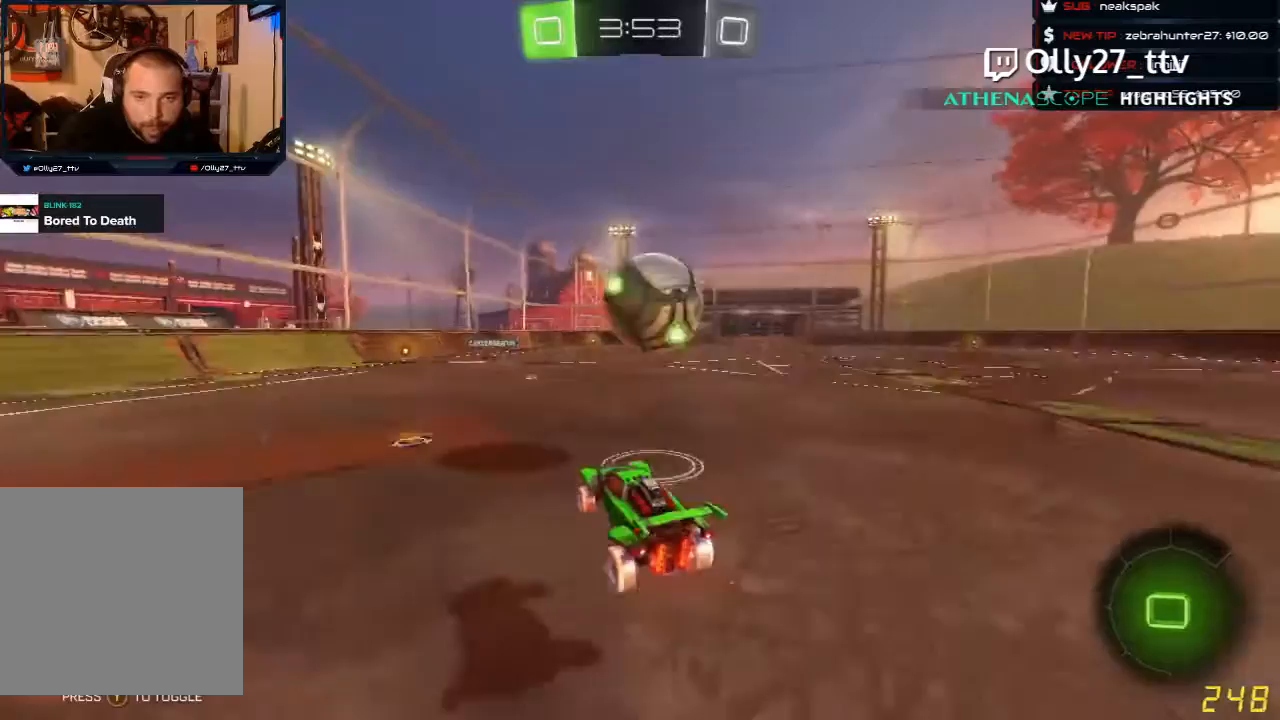
{"dt_ms": 500, "buttons": ["R2"], "left_stick": "up-right", "events": [[100, "A", "down"], [233, "A", "up"], [300, "A", "down"], [433, "A", "up"], [433, "R1", "up"]]}
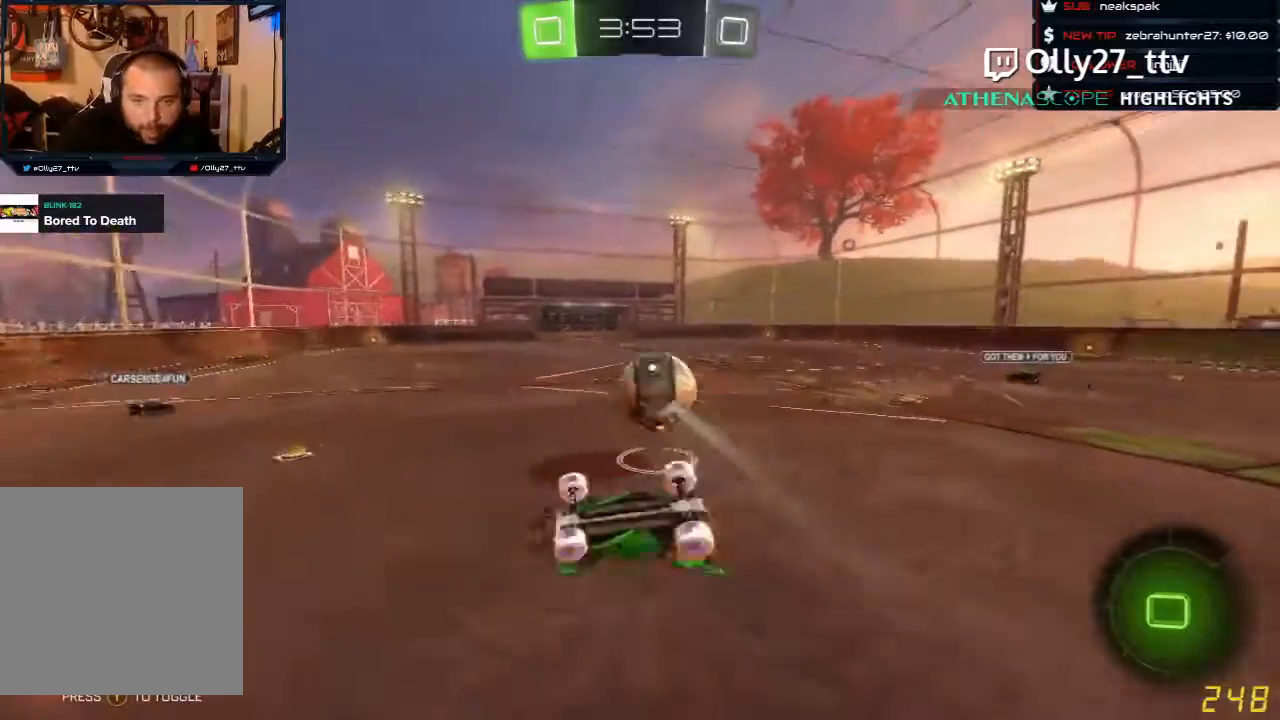
{"dt_ms": 500, "buttons": ["R2"], "left_stick": "center", "events": [[133, "left_stick", "center"]]}
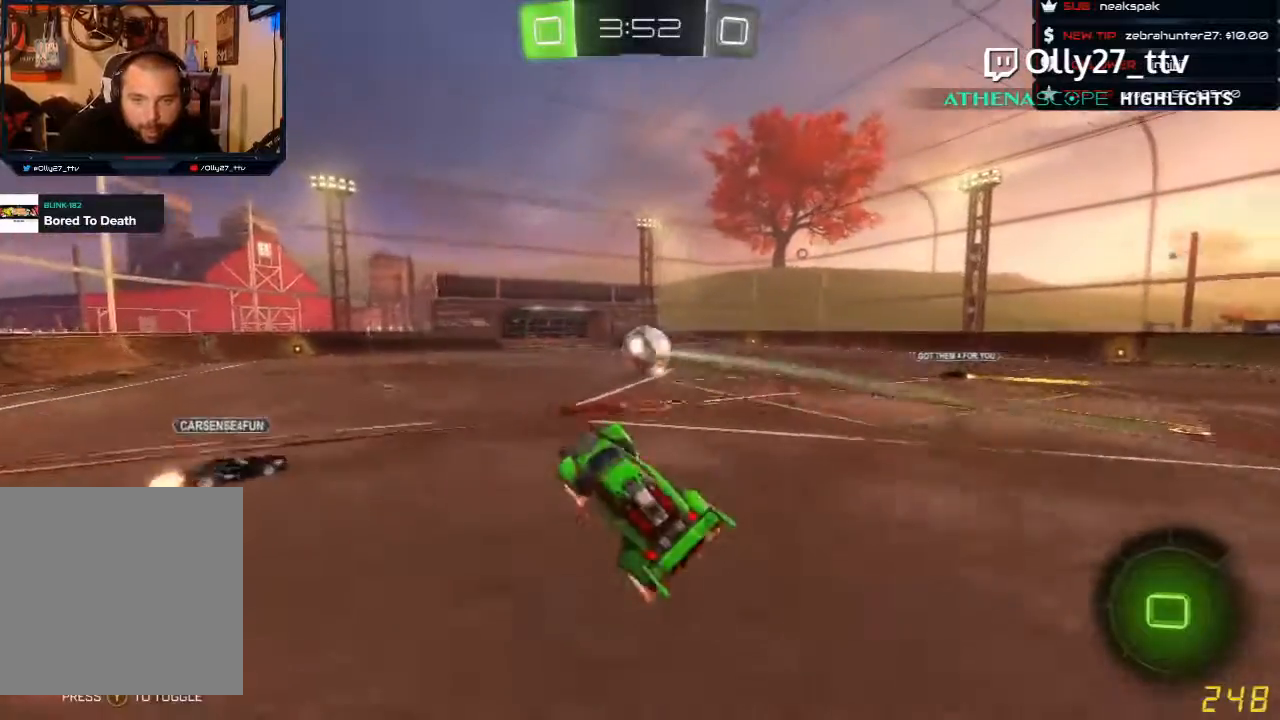
{"dt_ms": 500, "buttons": ["R2"], "left_stick": "center", "events": []}
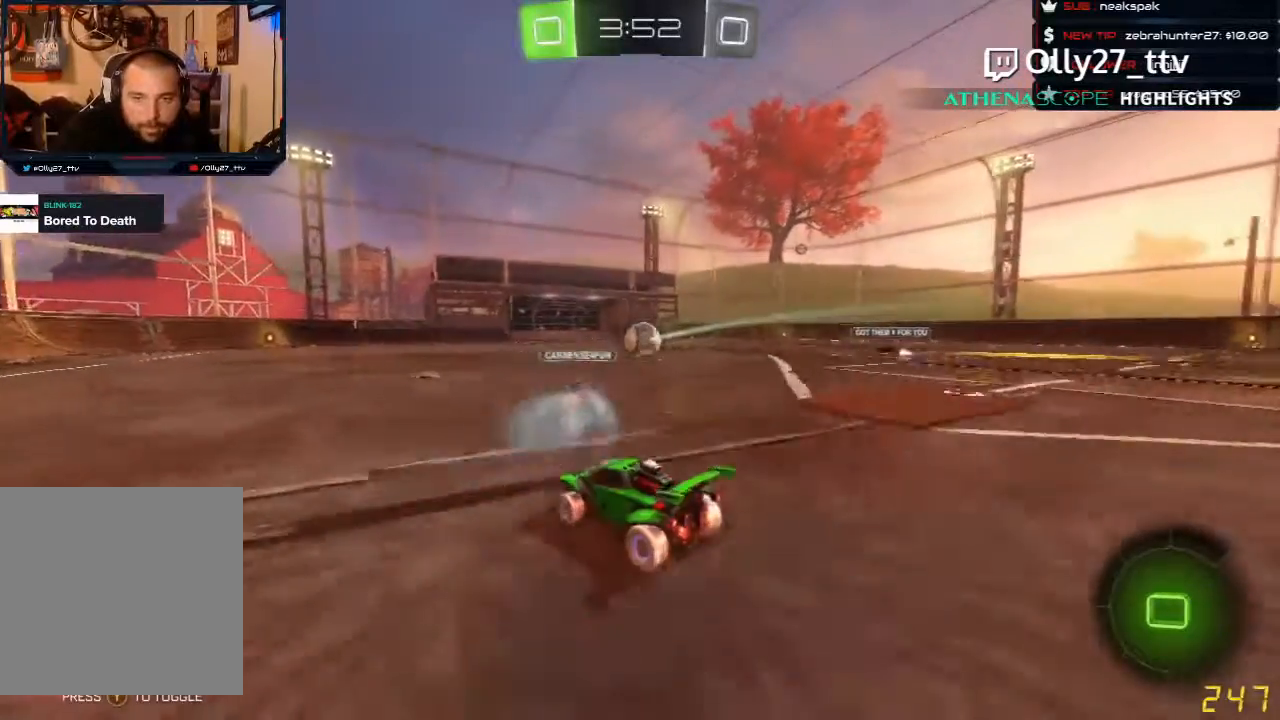
{"dt_ms": 500, "buttons": ["R2"], "left_stick": "center", "events": []}